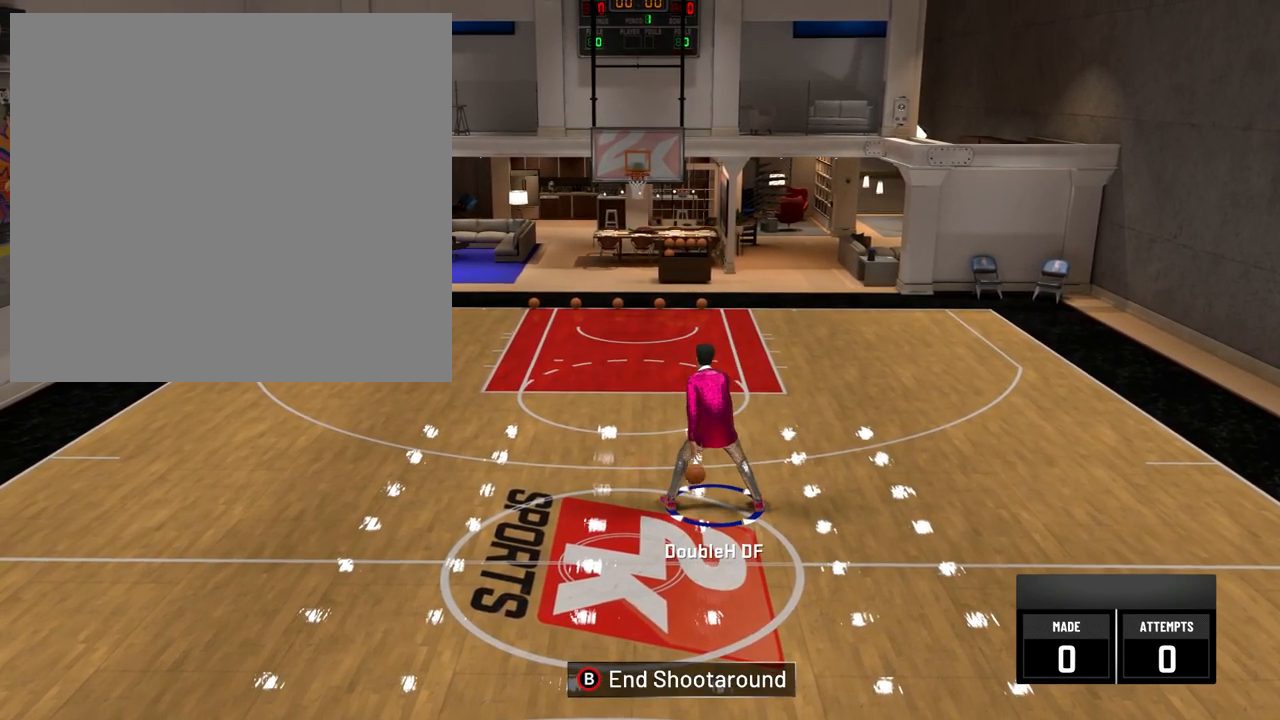
Gameplay with a controller (Xbox layout); each line is a JSON object with the inputs held at the frame after it. "events" lists button and stick changes between this image and that frame as [ms after this image, input, new state], when the widget could be followed in between. Not read: L2 L3 R2 R3 left_stick.
{"buttons": [], "right_stick": "up", "events": [[17, "right_stick", "up"]]}
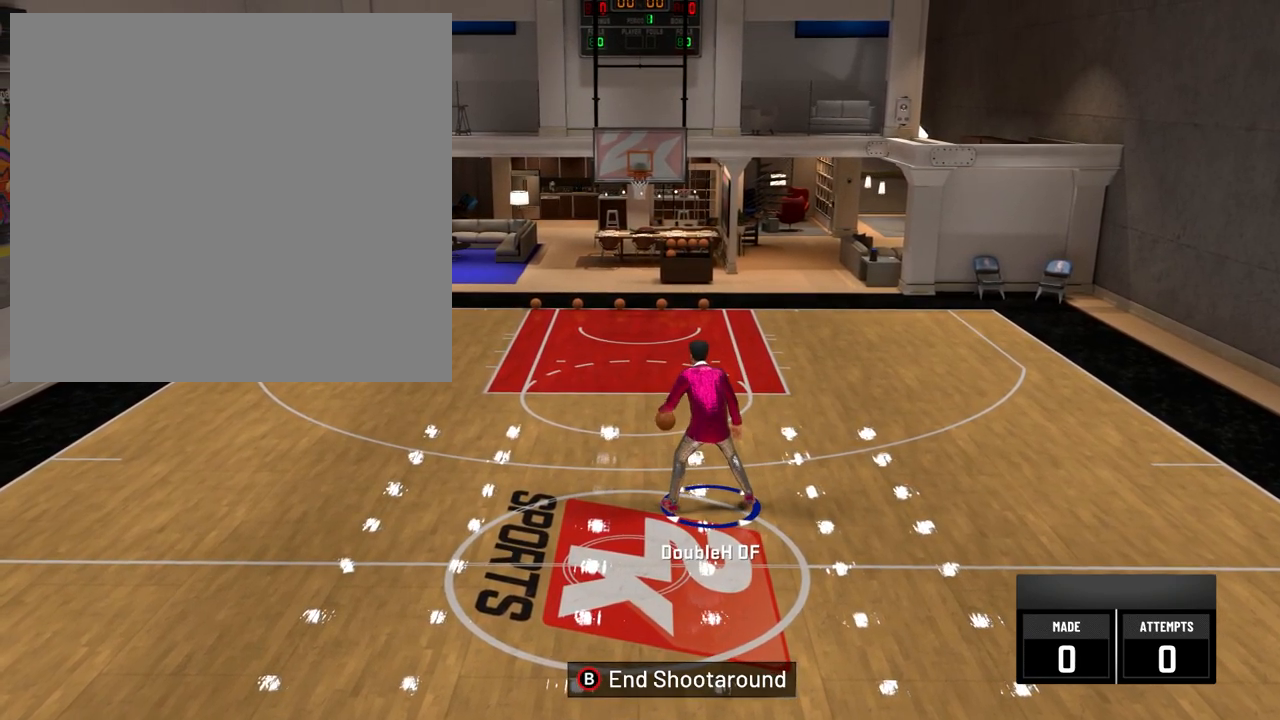
{"buttons": [], "right_stick": "up", "events": []}
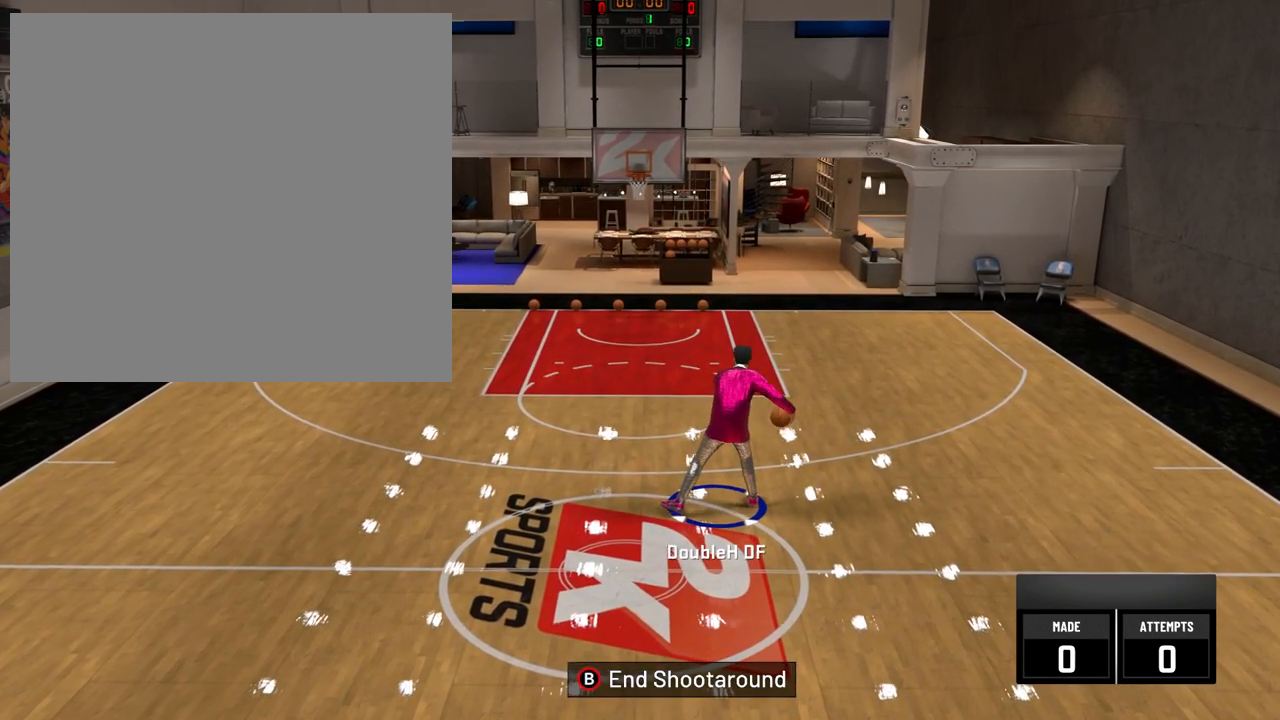
{"buttons": [], "right_stick": "up", "events": []}
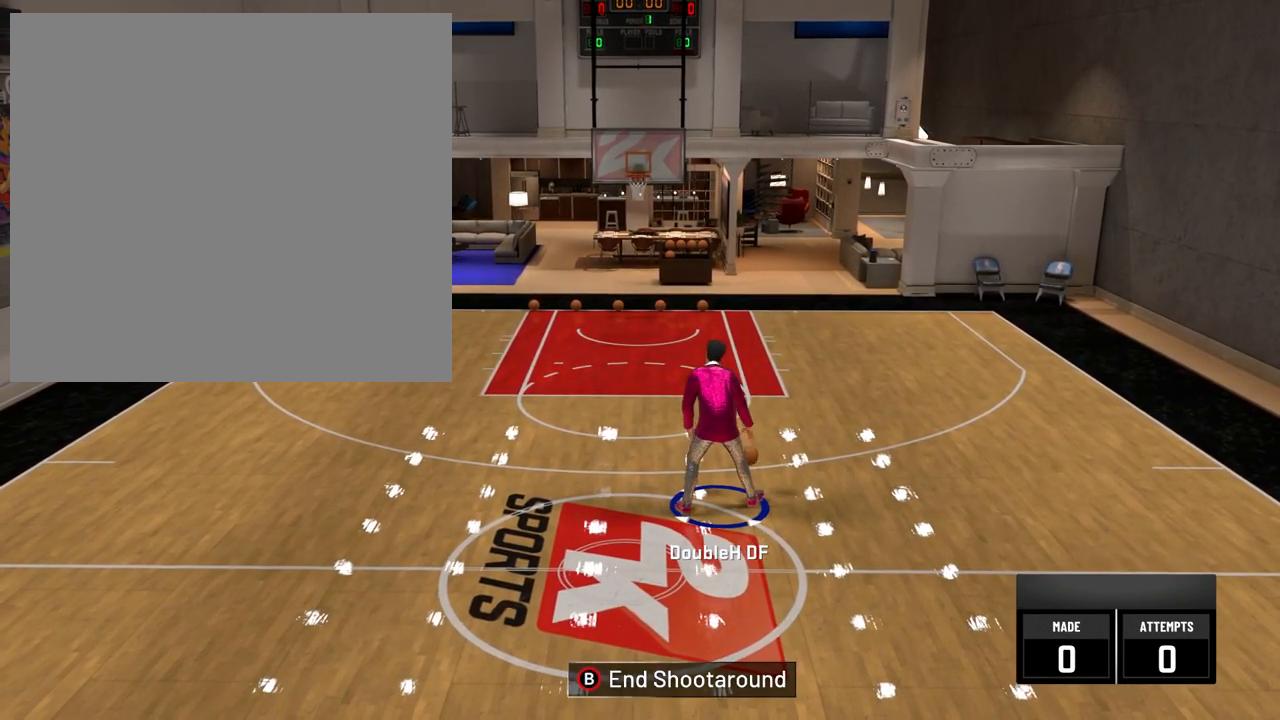
{"buttons": [], "right_stick": "up", "events": []}
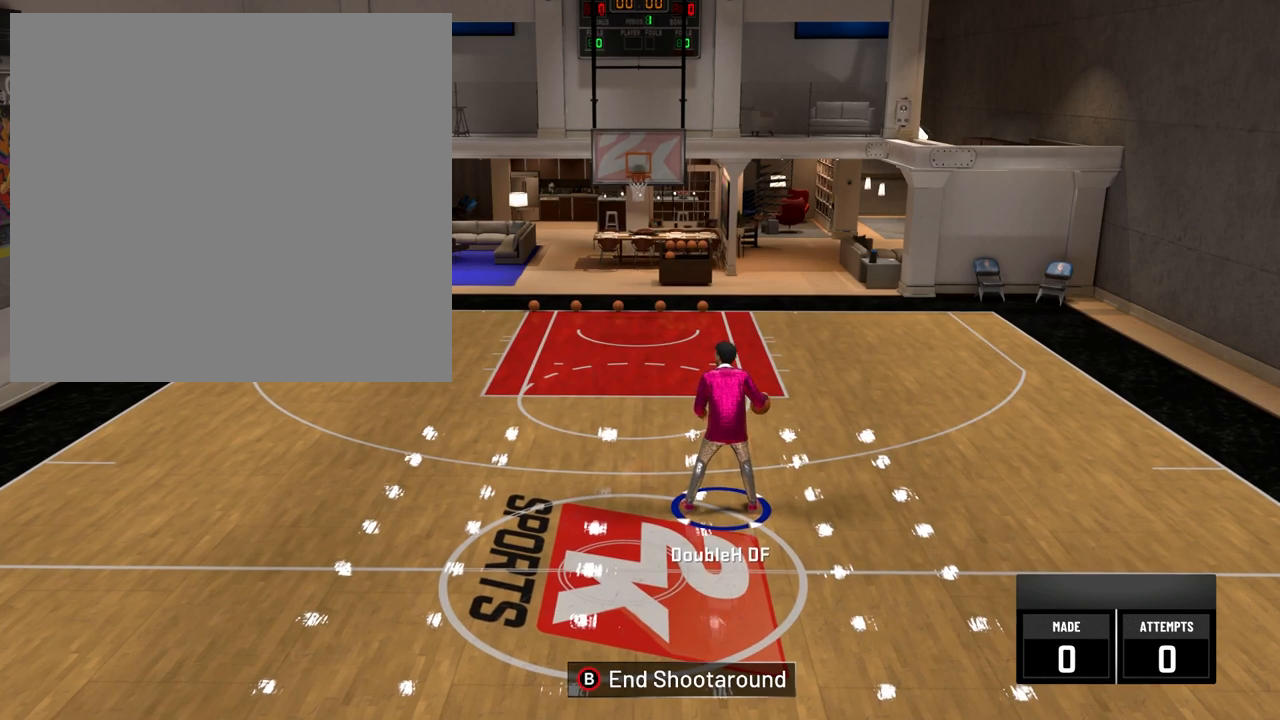
{"buttons": [], "right_stick": "up", "events": []}
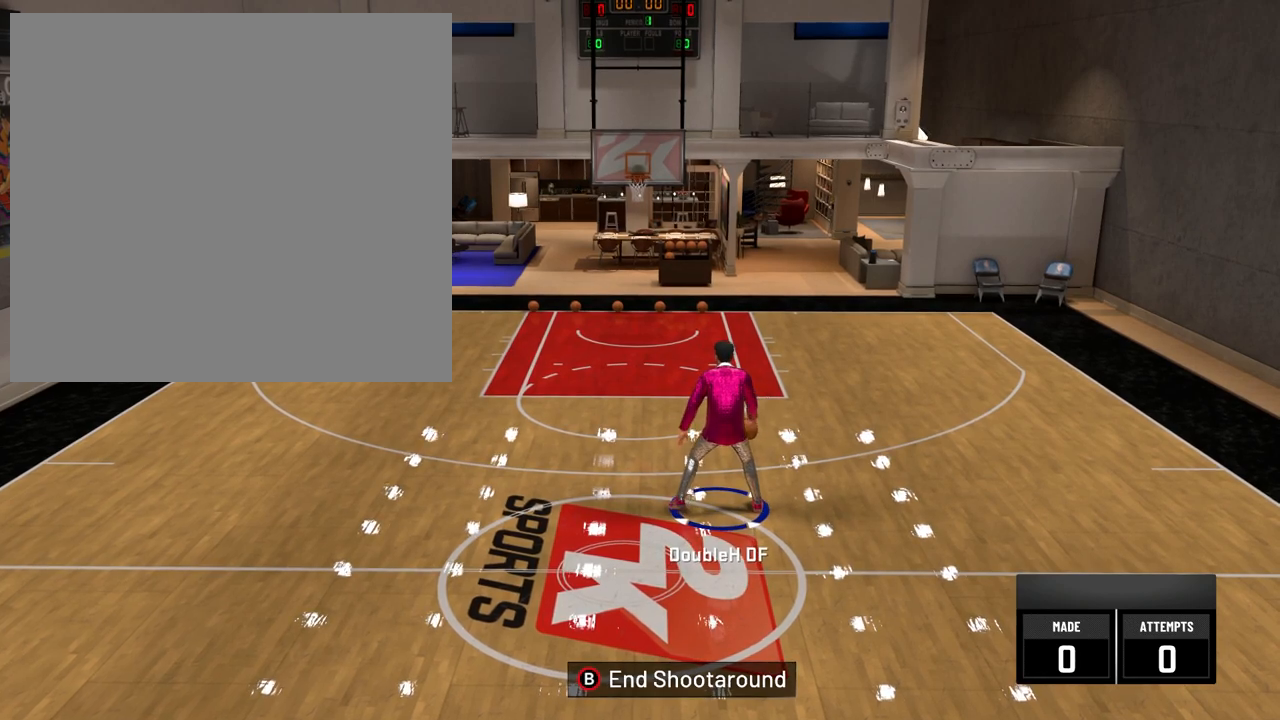
{"buttons": [], "right_stick": "up", "events": []}
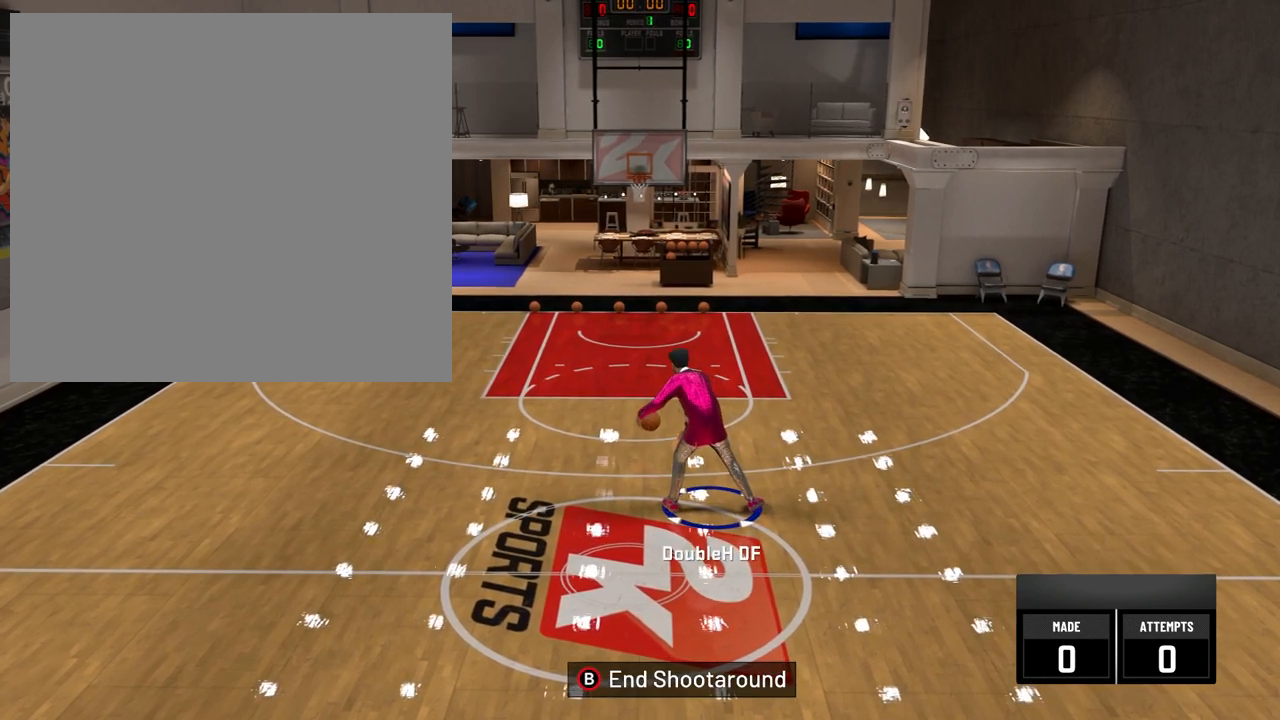
{"buttons": [], "right_stick": "up", "events": []}
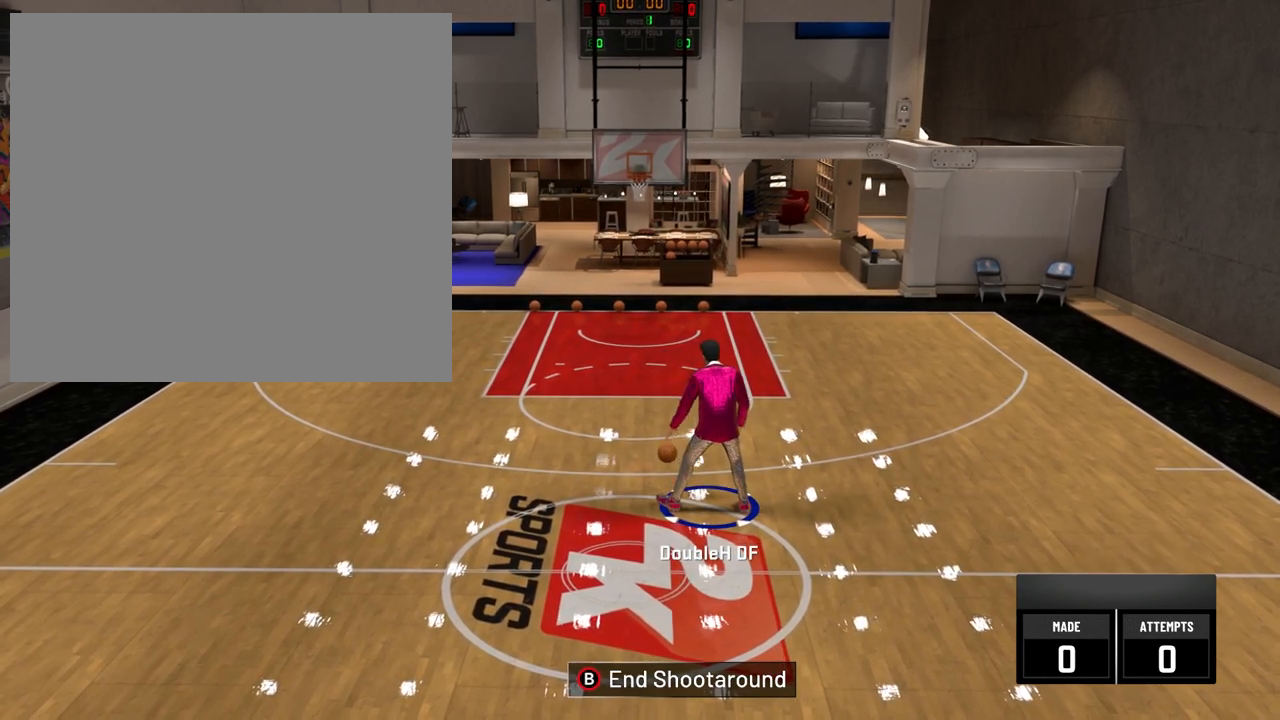
{"buttons": [], "right_stick": "up", "events": []}
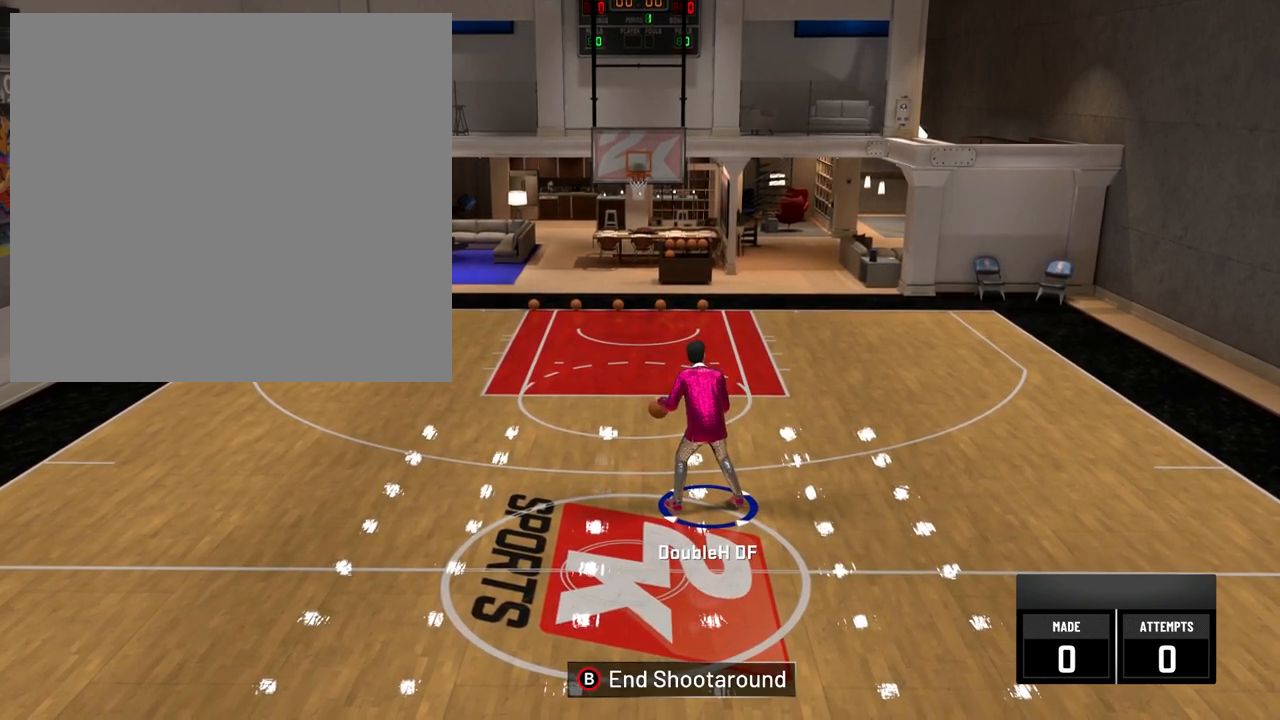
{"buttons": [], "right_stick": "up", "events": []}
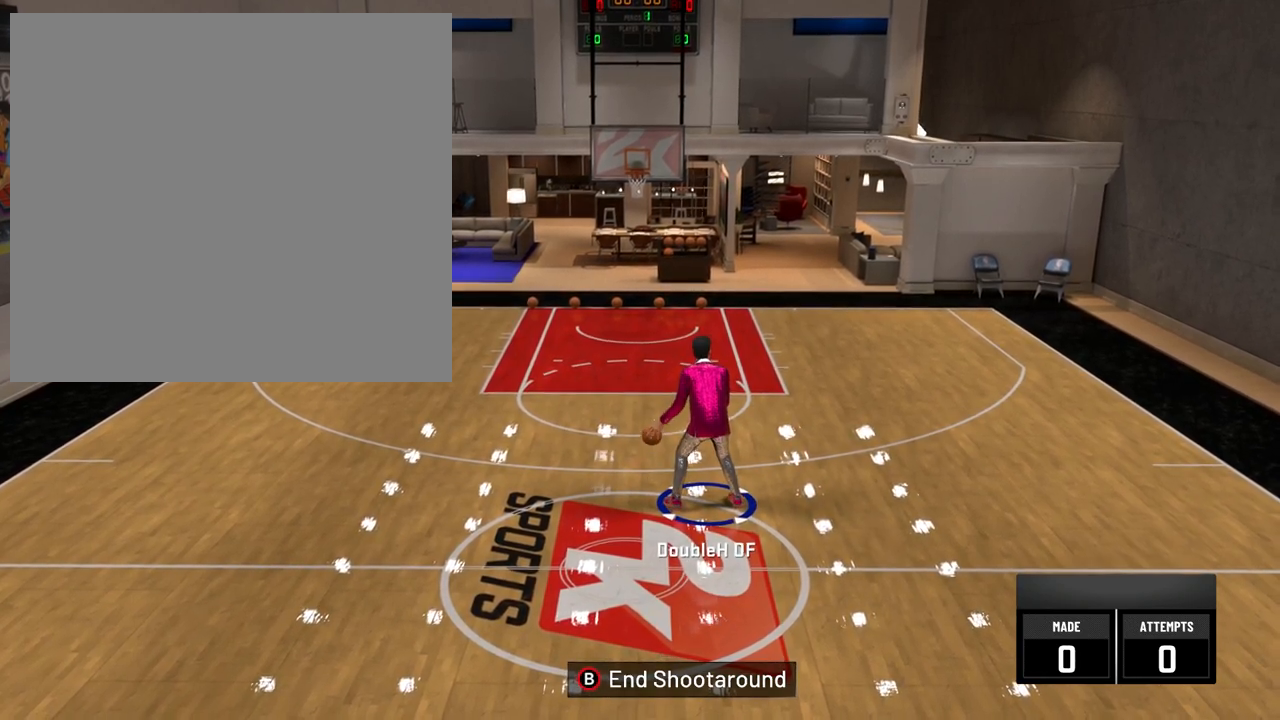
{"buttons": [], "right_stick": "up", "events": []}
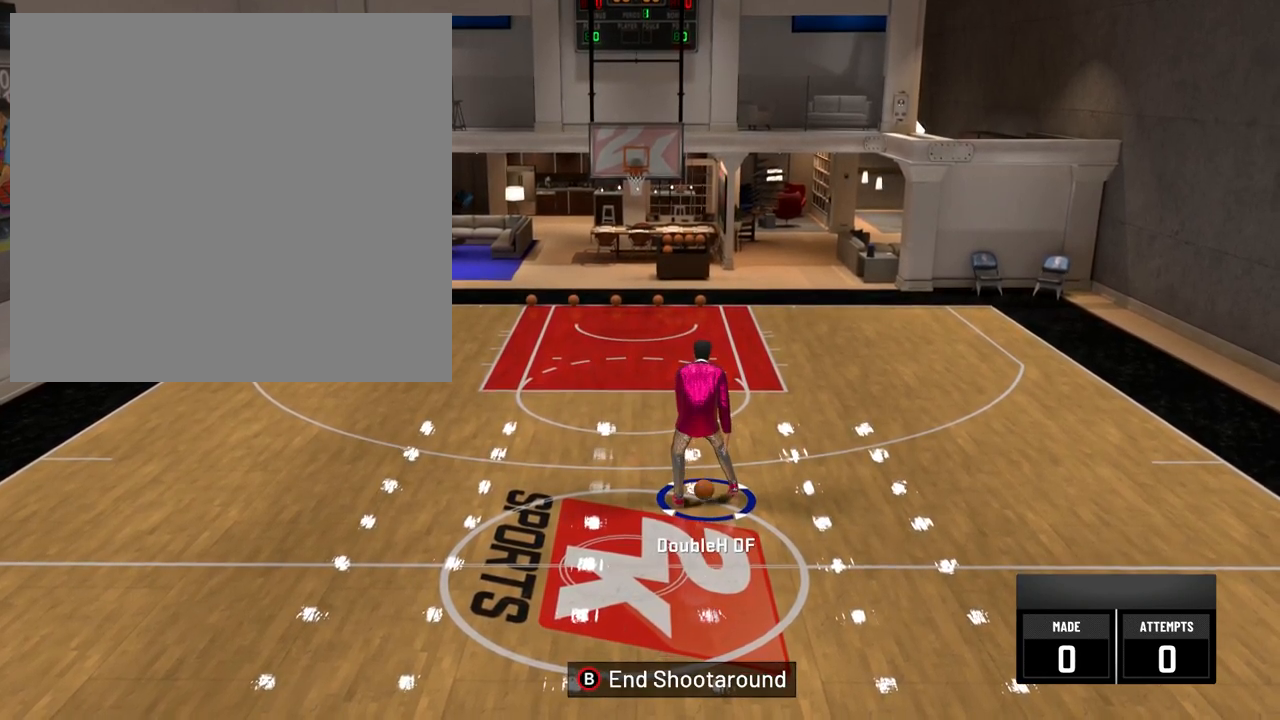
{"buttons": [], "right_stick": "up", "events": []}
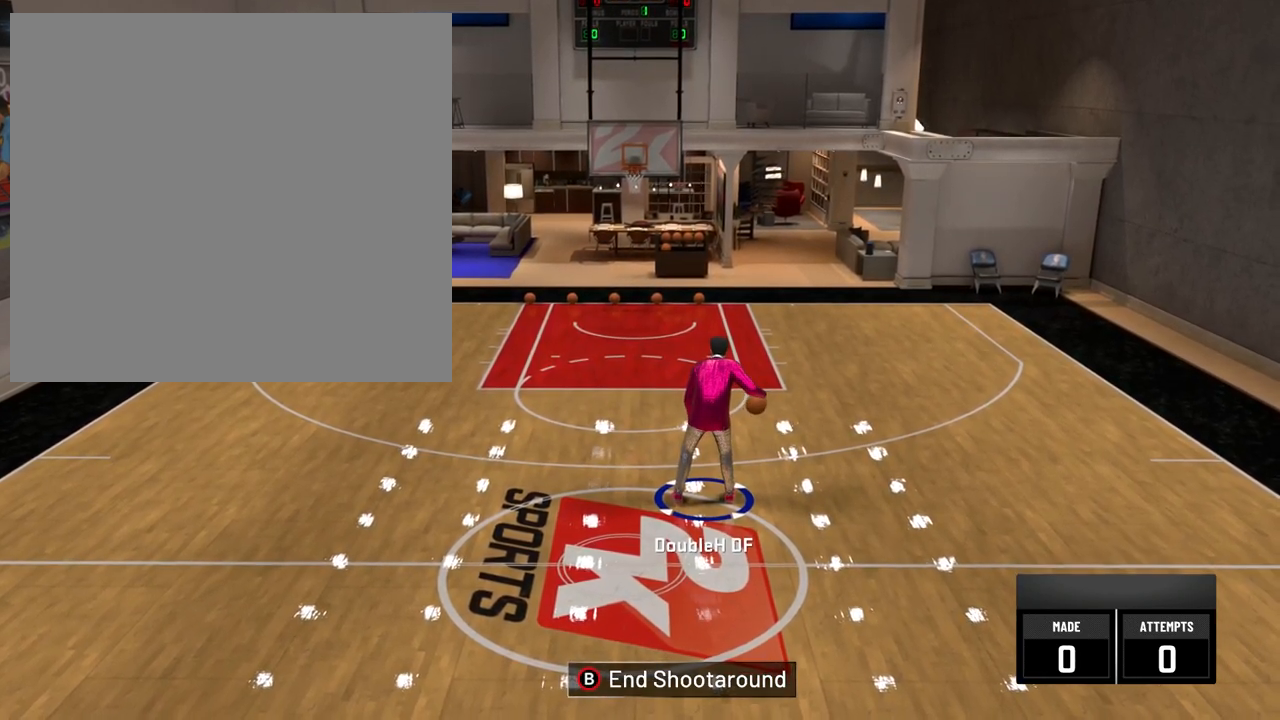
{"buttons": [], "right_stick": "up", "events": []}
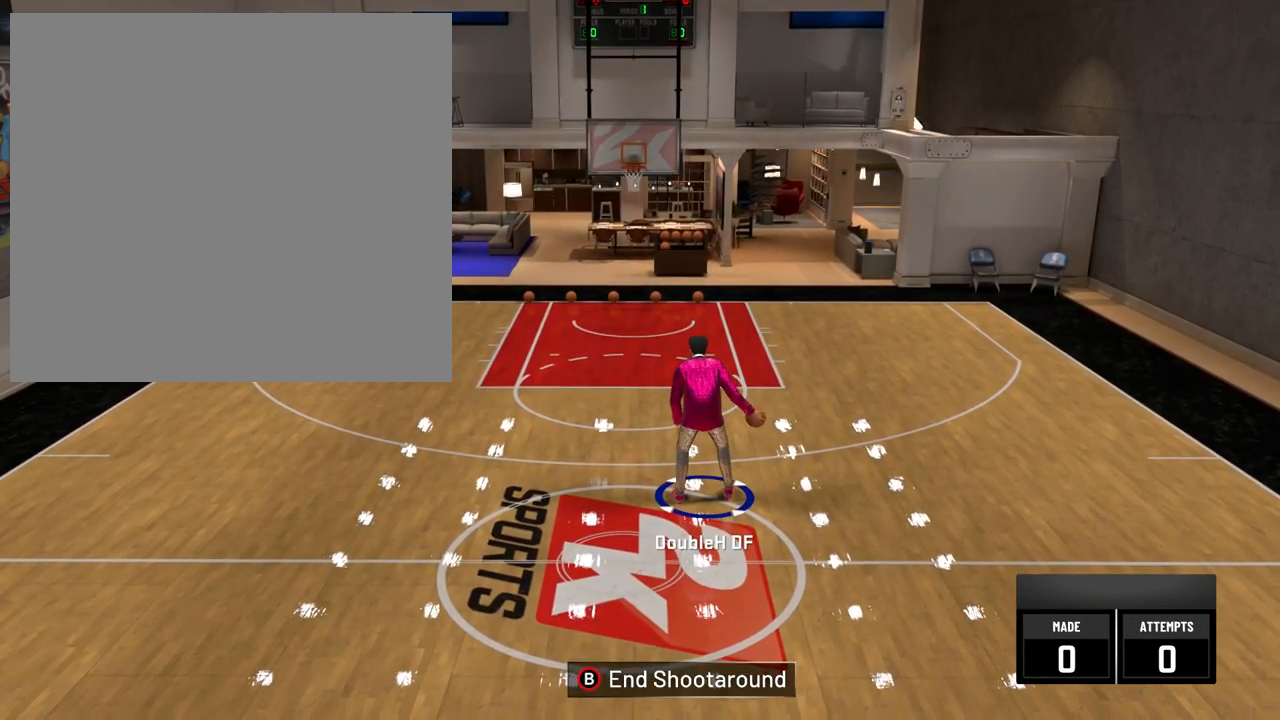
{"buttons": [], "right_stick": "up", "events": []}
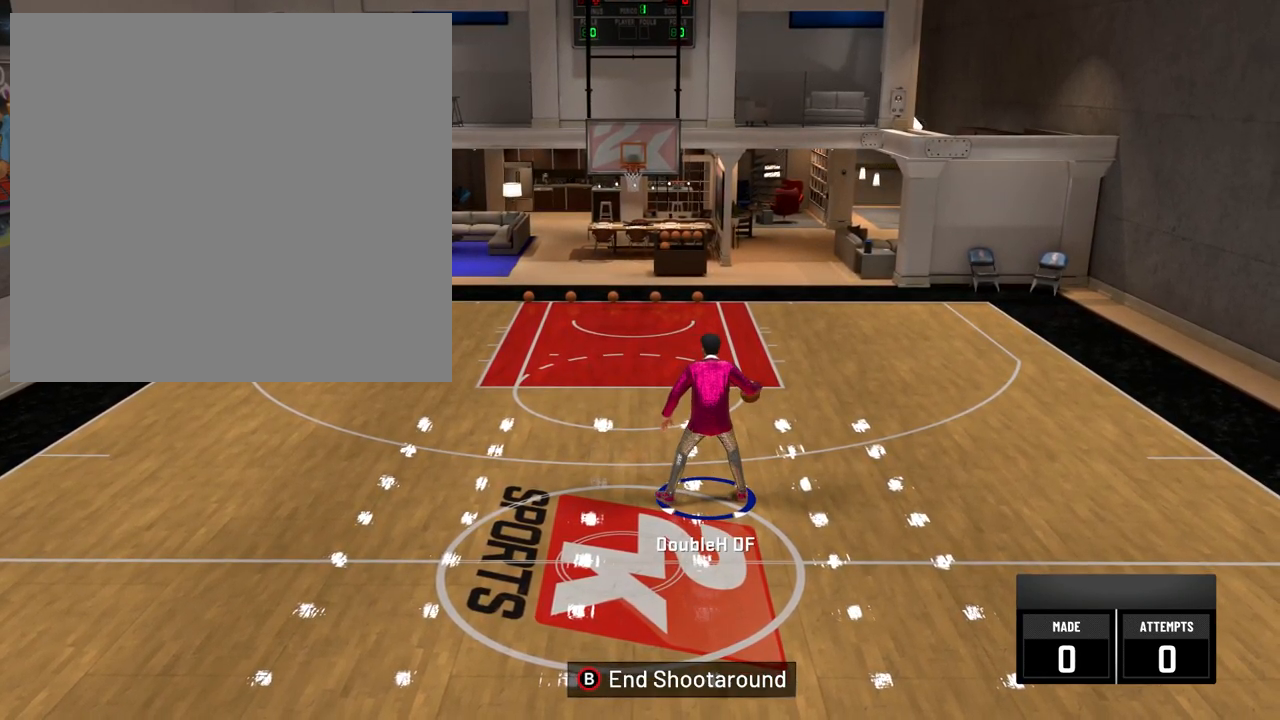
{"buttons": [], "right_stick": "up", "events": []}
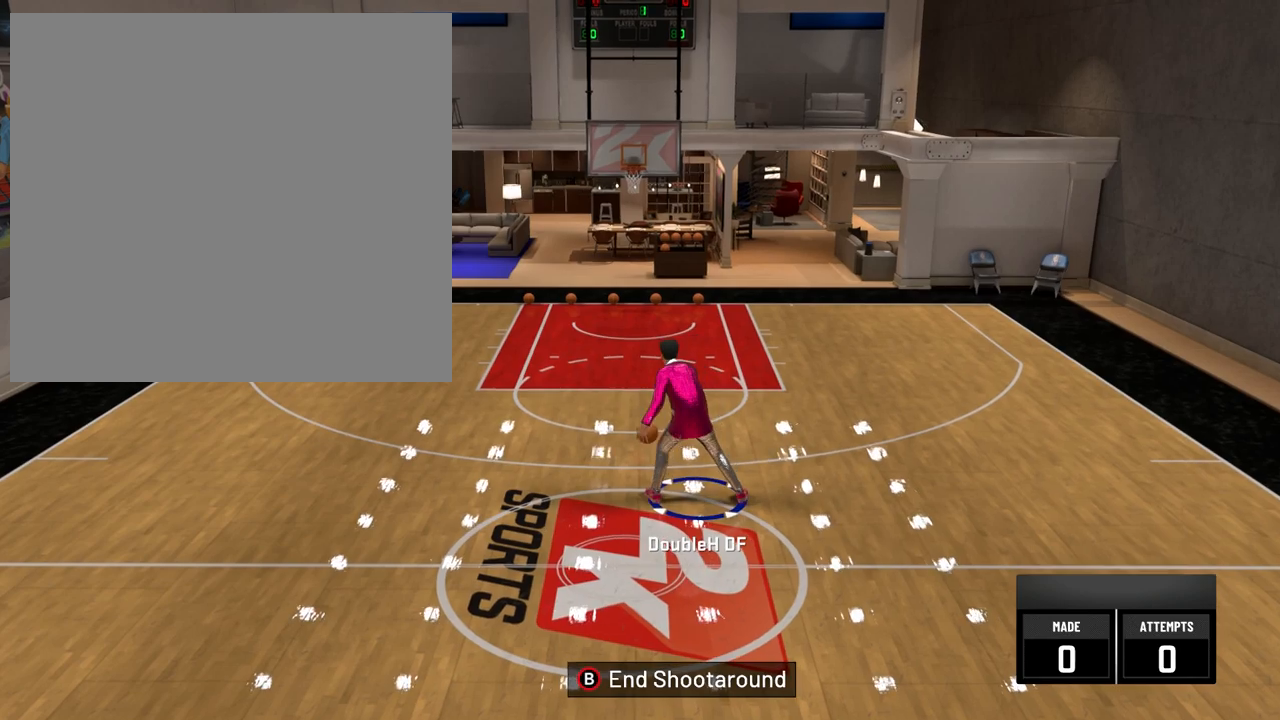
{"buttons": [], "right_stick": "up", "events": []}
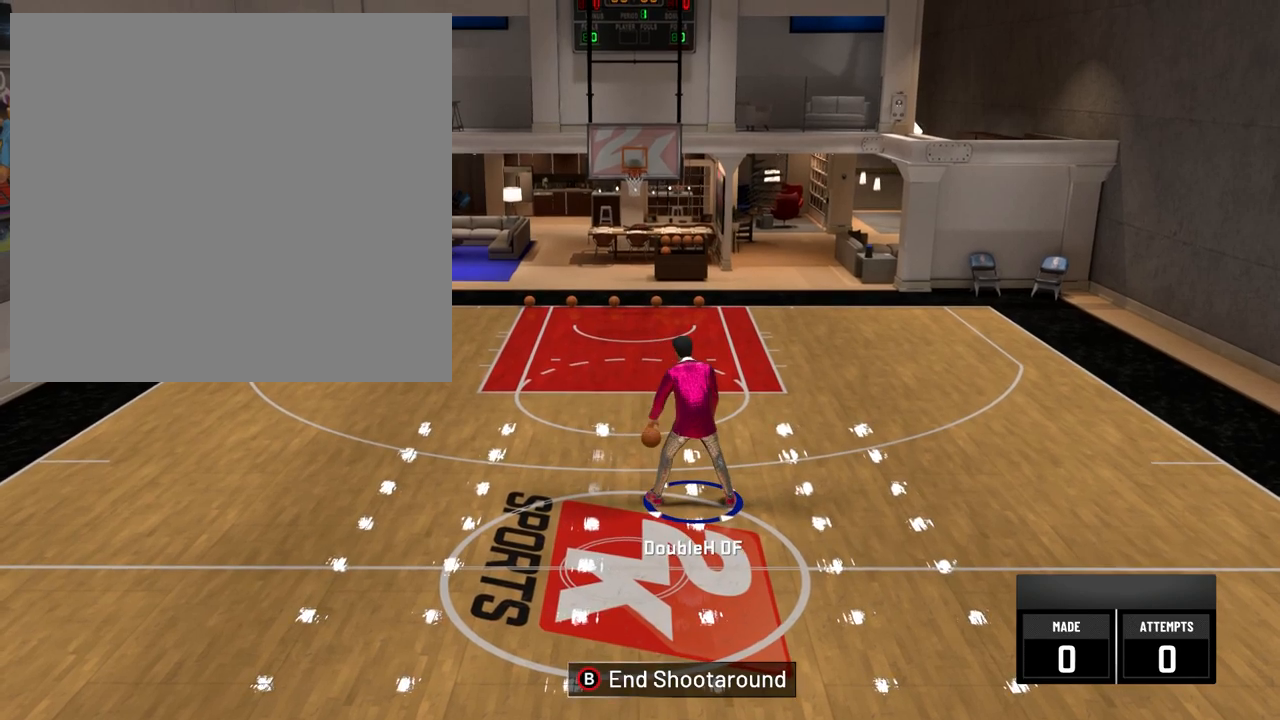
{"buttons": [], "right_stick": "up", "events": []}
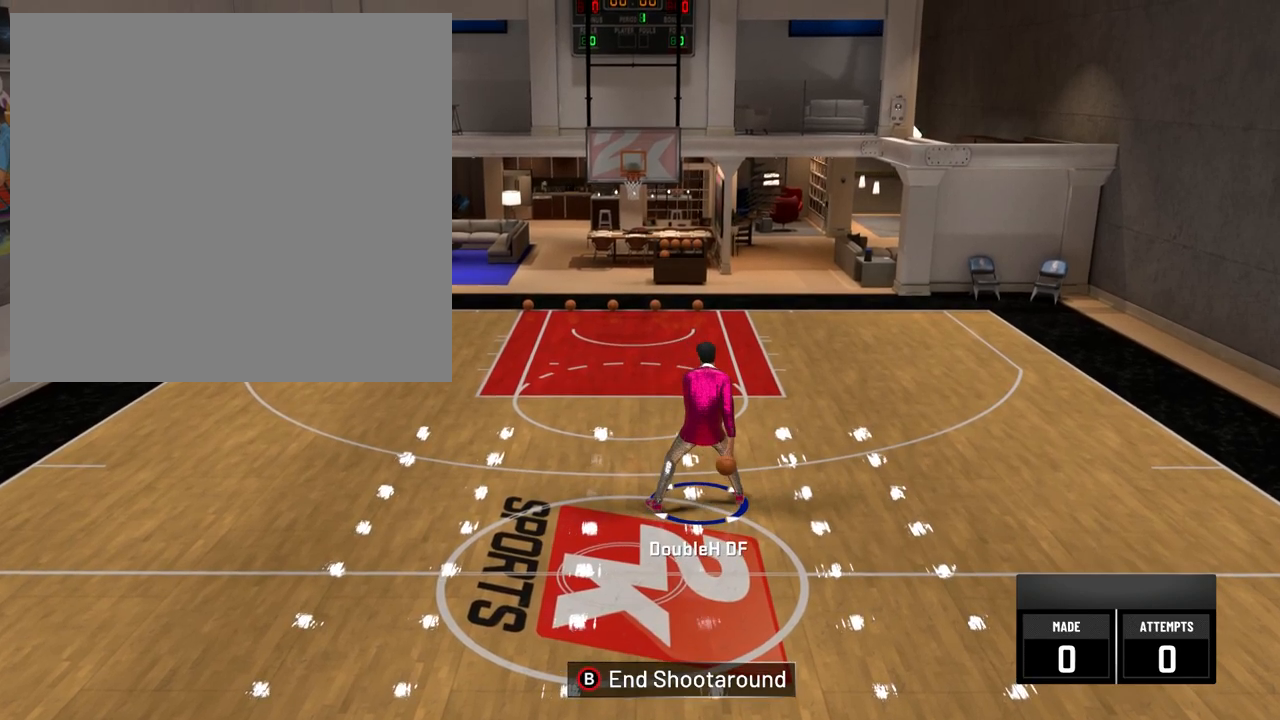
{"buttons": [], "right_stick": "up", "events": []}
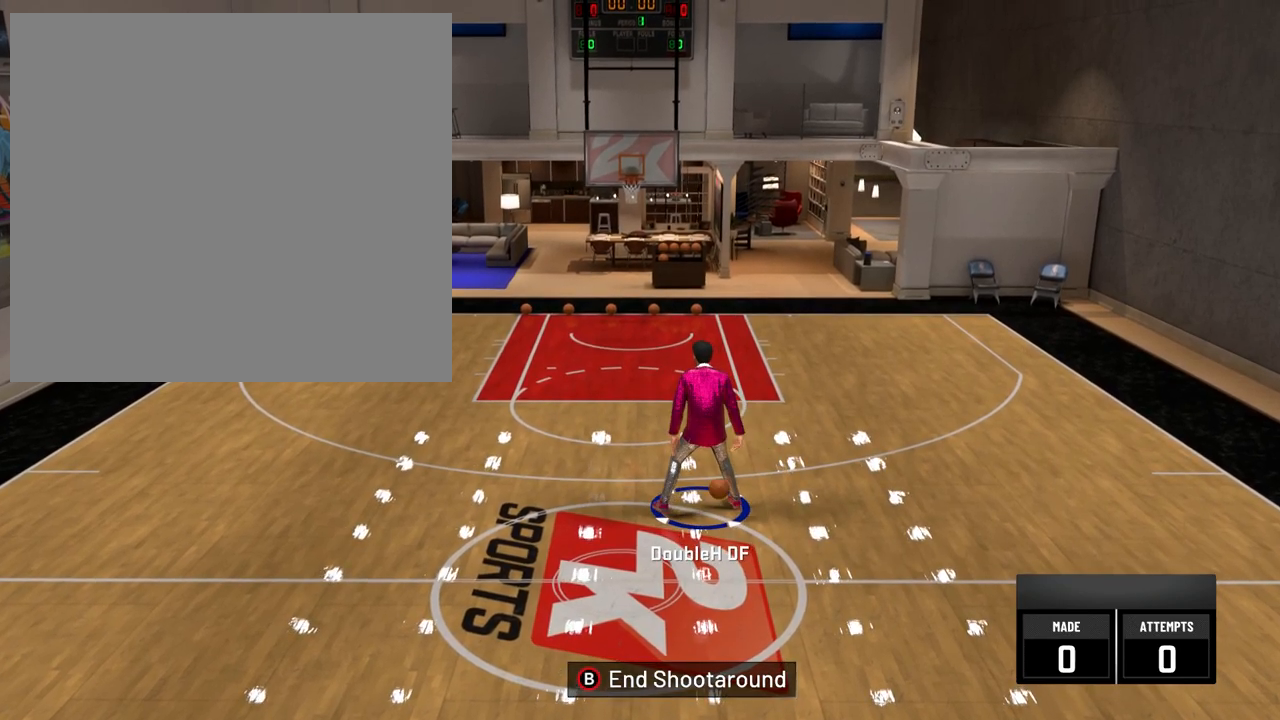
{"buttons": [], "right_stick": "up", "events": []}
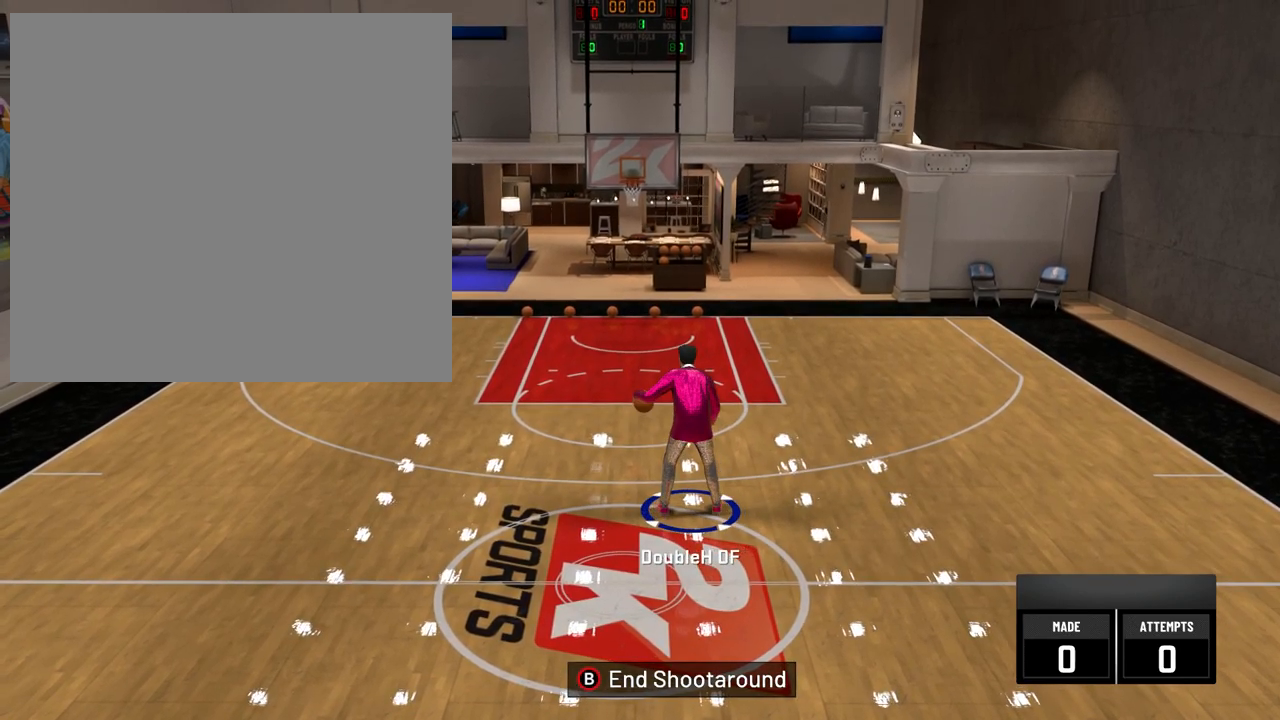
{"buttons": [], "right_stick": "up", "events": []}
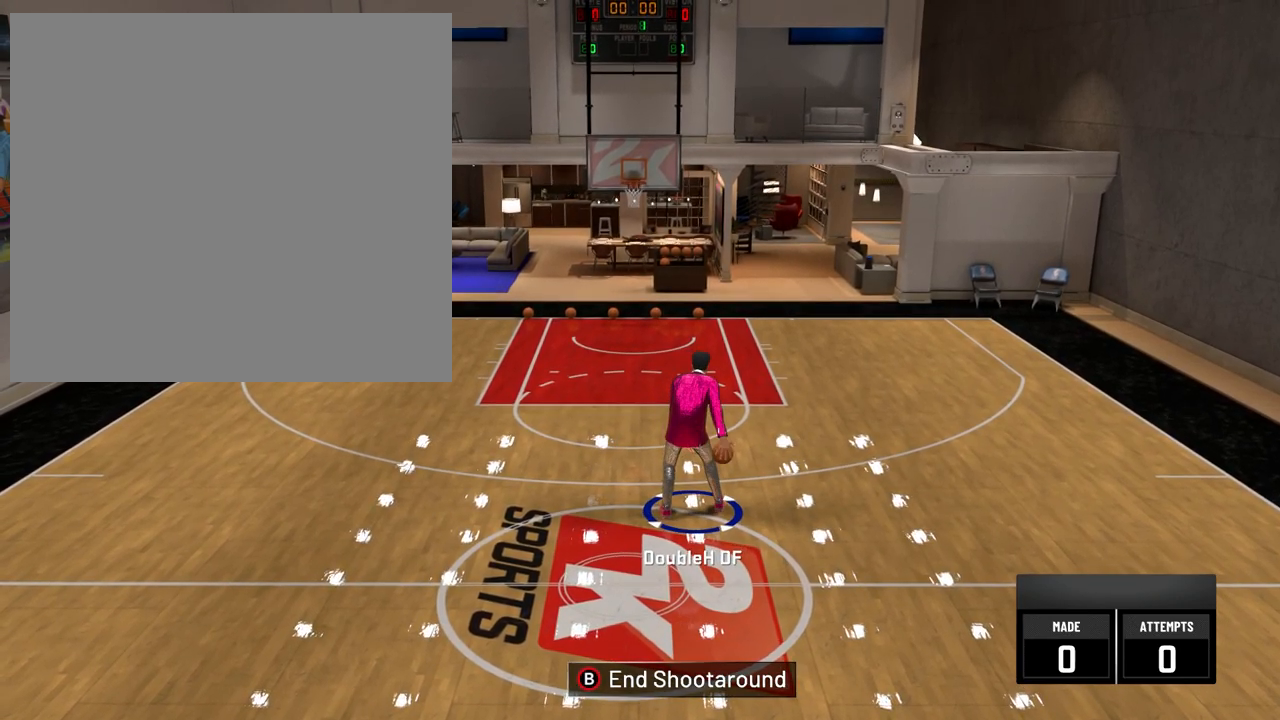
{"buttons": [], "right_stick": "up", "events": []}
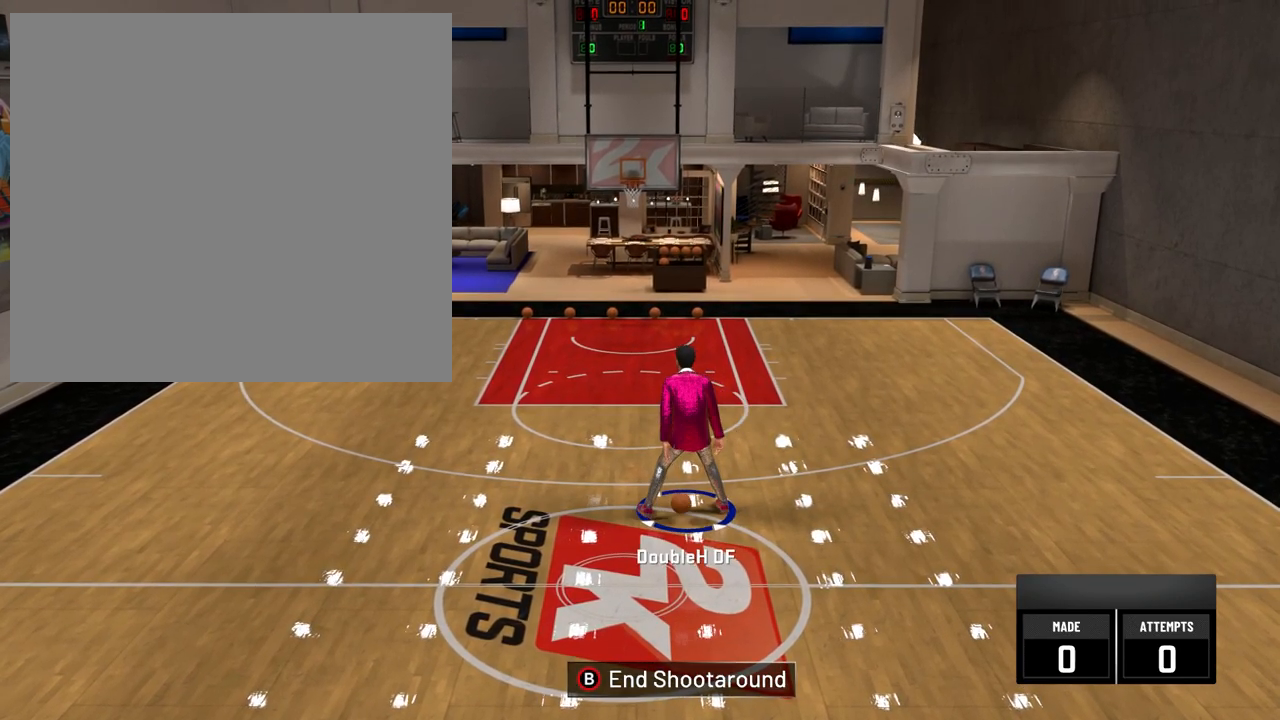
{"buttons": [], "right_stick": "up", "events": []}
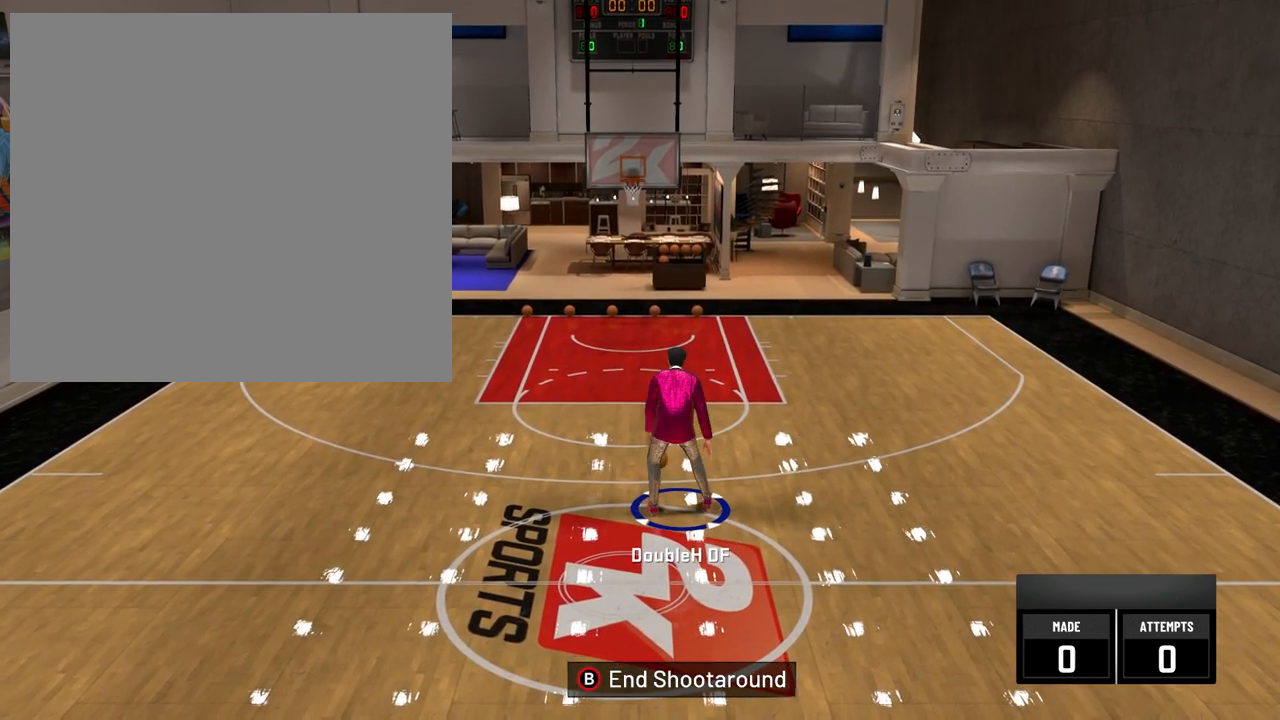
{"buttons": [], "right_stick": "up", "events": []}
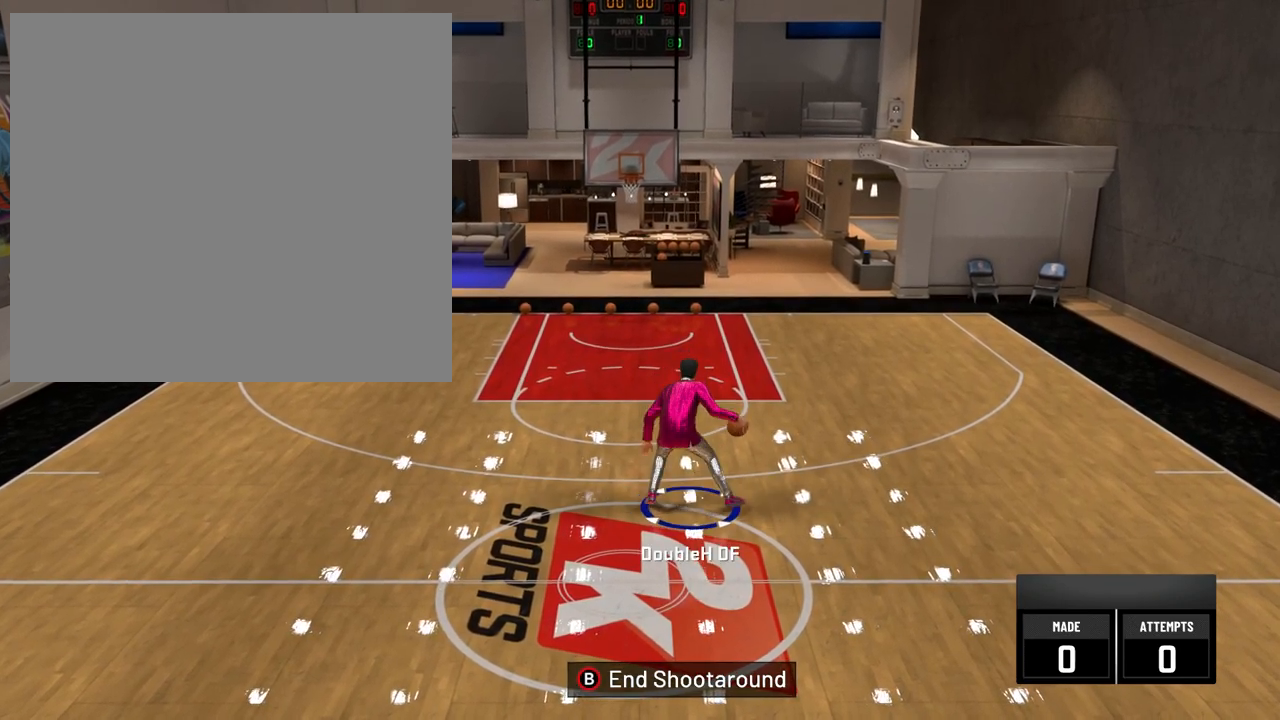
{"buttons": [], "right_stick": "center", "events": [[384, "right_stick", "center"]]}